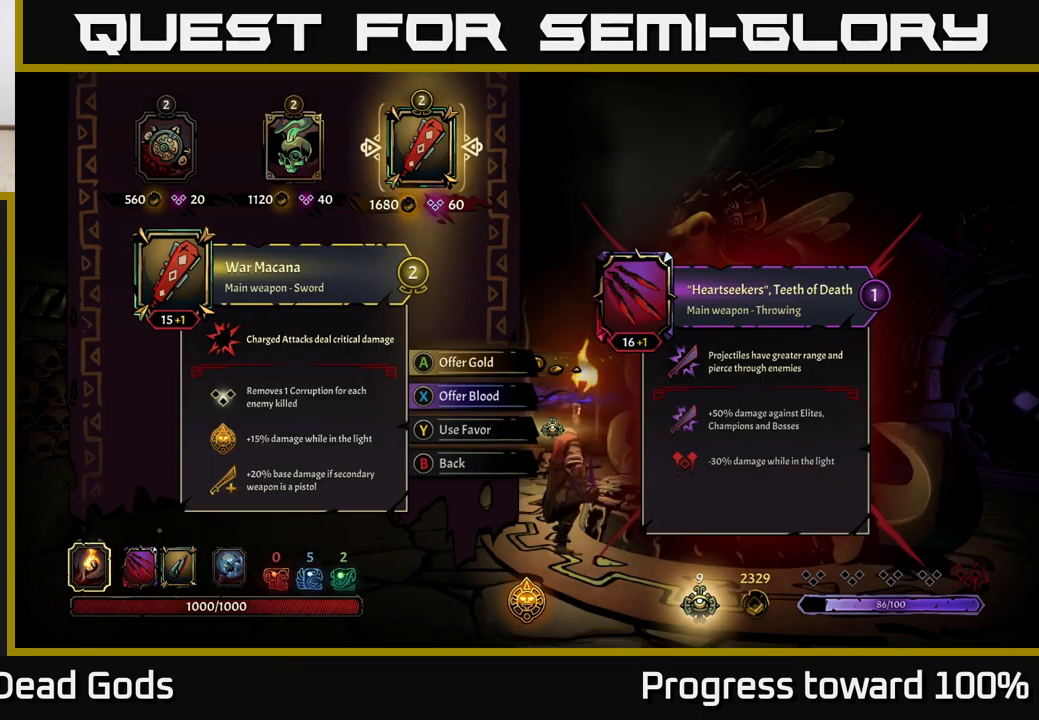
Gameplay with a controller (Xbox layout); each line is a JSON object with the inputs held at the frame after it. "events" lists button and stick changes between this image and that frame as [ms after this image, input, new state], when the widget could be followed in between.
{"buttons": [], "left_stick": "left", "right_stick": "center", "events": [[150, "left_stick", "left"], [300, "left_stick", "center"], [400, "left_stick", "left"]]}
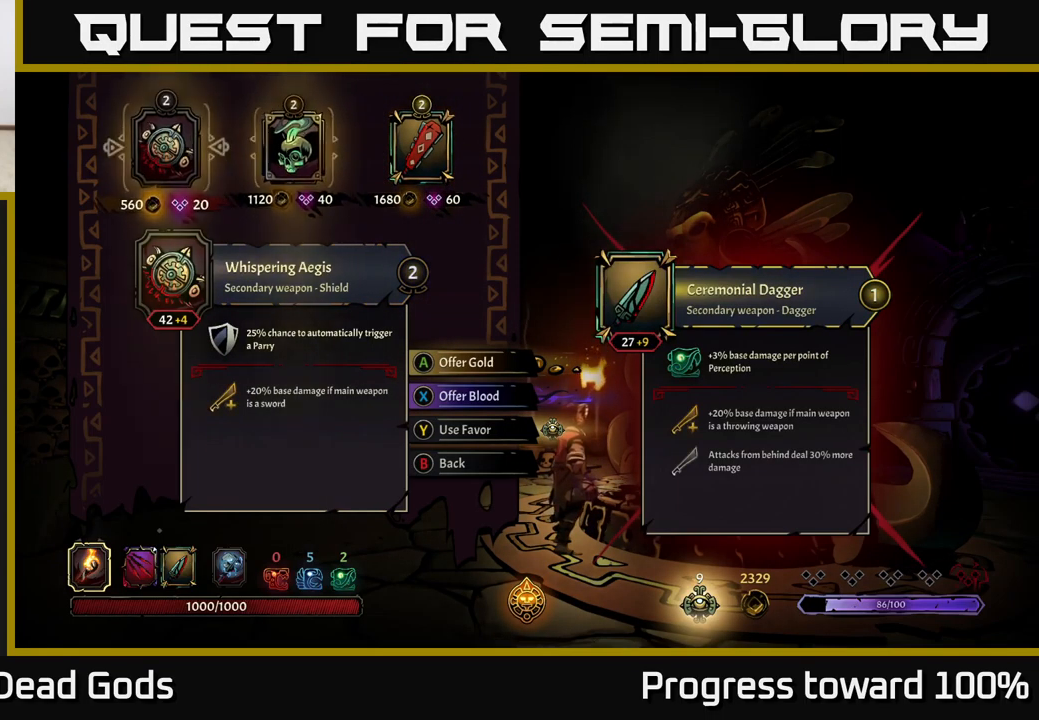
{"buttons": [], "left_stick": "center", "right_stick": "center", "events": [[66, "left_stick", "center"]]}
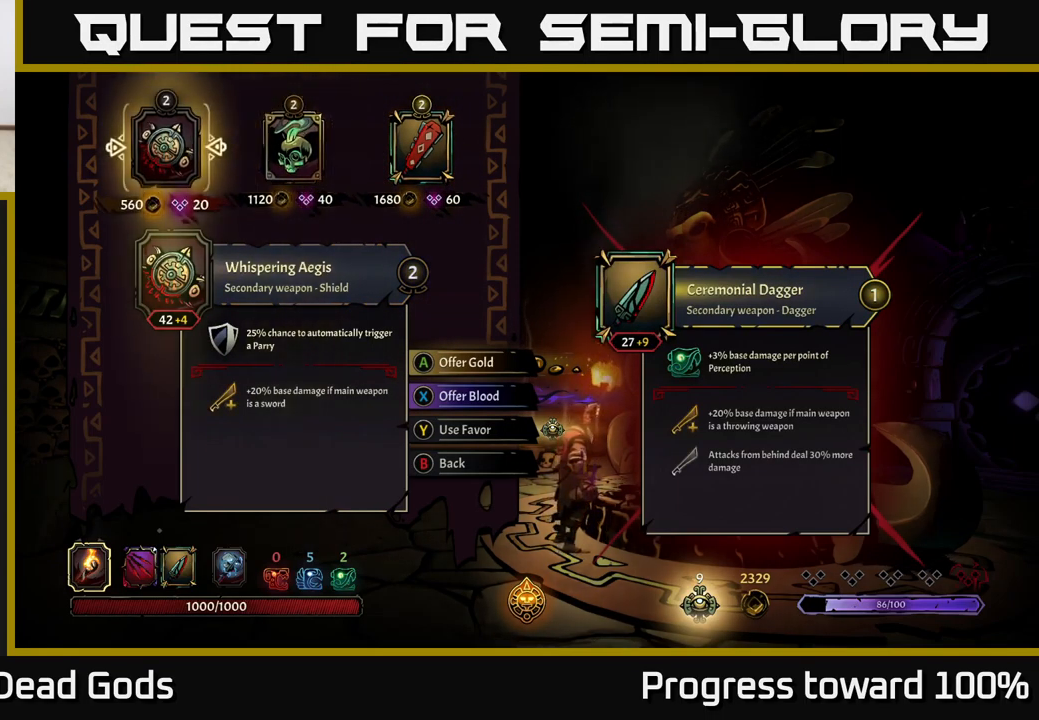
{"buttons": [], "left_stick": "center", "right_stick": "center", "events": []}
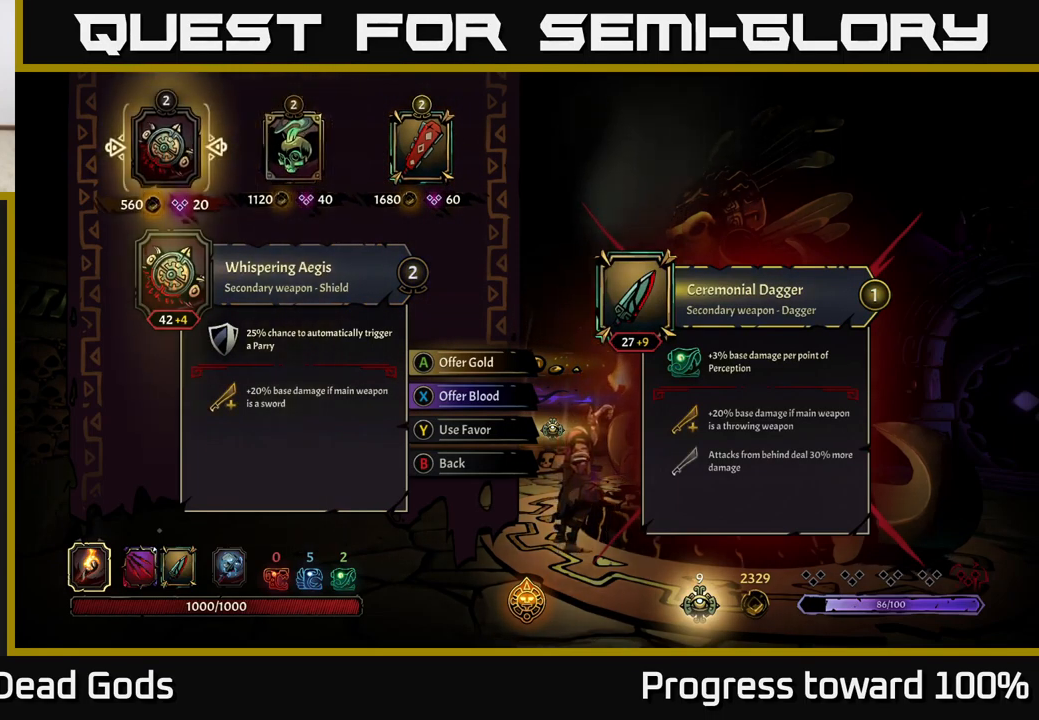
{"buttons": [], "left_stick": "center", "right_stick": "center", "events": []}
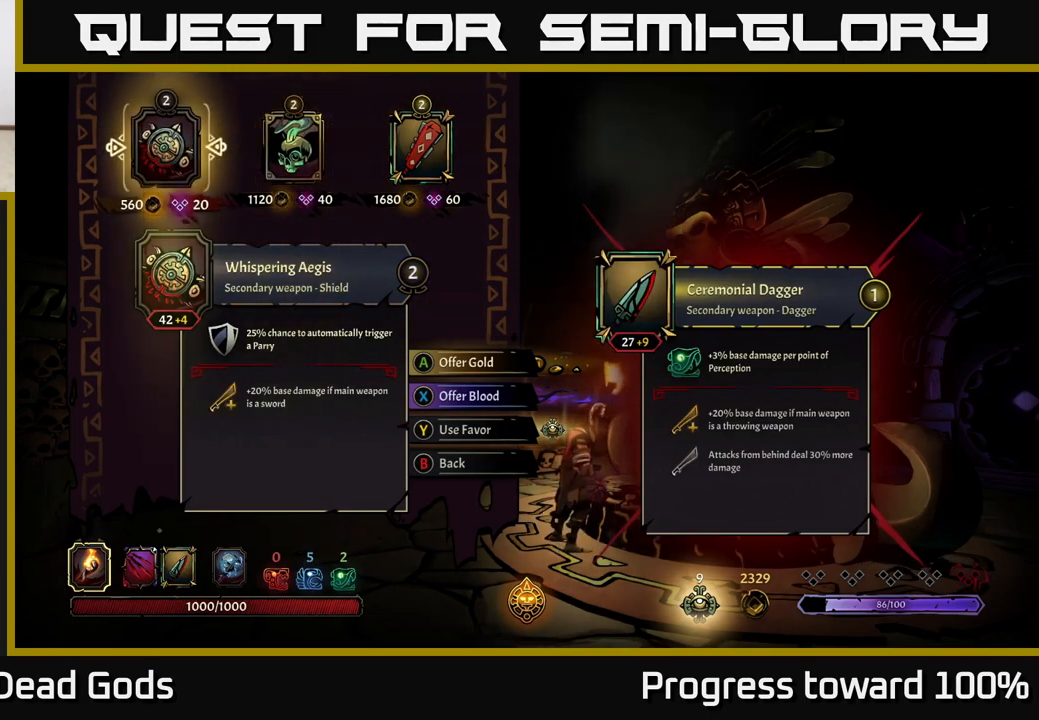
{"buttons": [], "left_stick": "center", "right_stick": "center", "events": []}
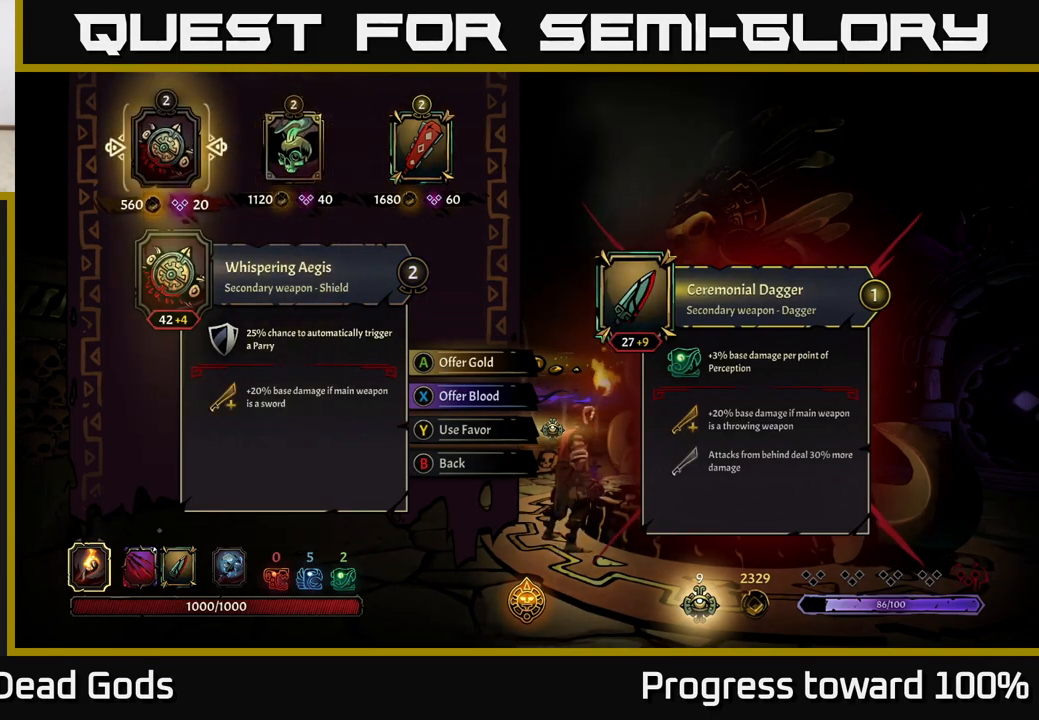
{"buttons": [], "left_stick": "center", "right_stick": "center", "events": []}
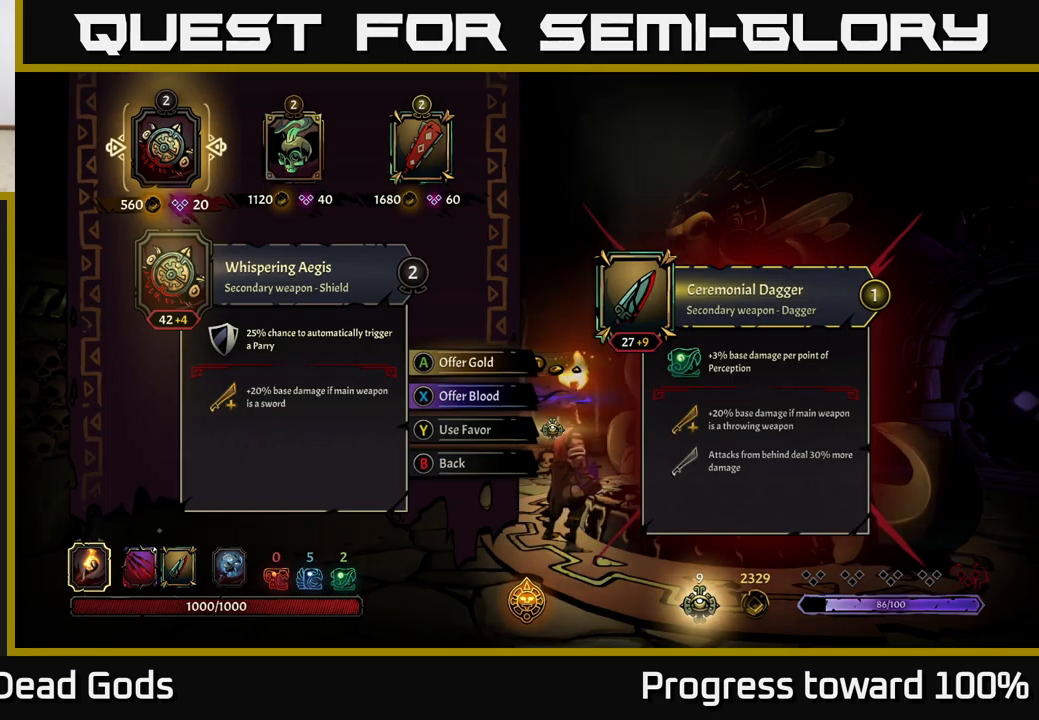
{"buttons": [], "left_stick": "center", "right_stick": "center", "events": []}
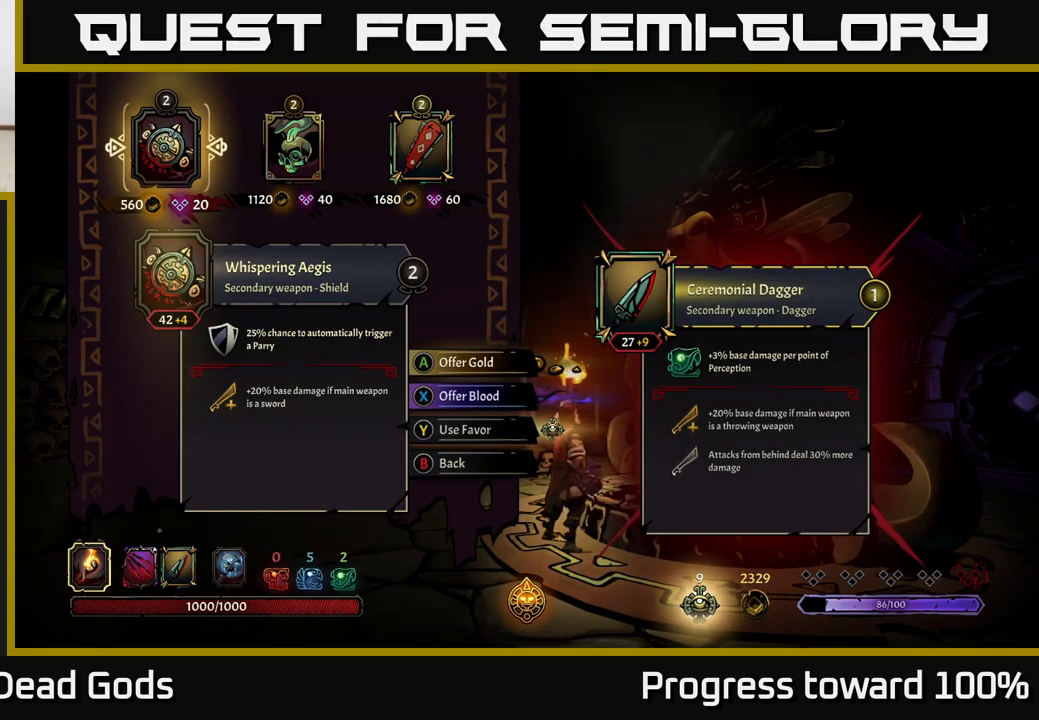
{"buttons": [], "left_stick": "right", "right_stick": "center", "events": [[500, "left_stick", "right"]]}
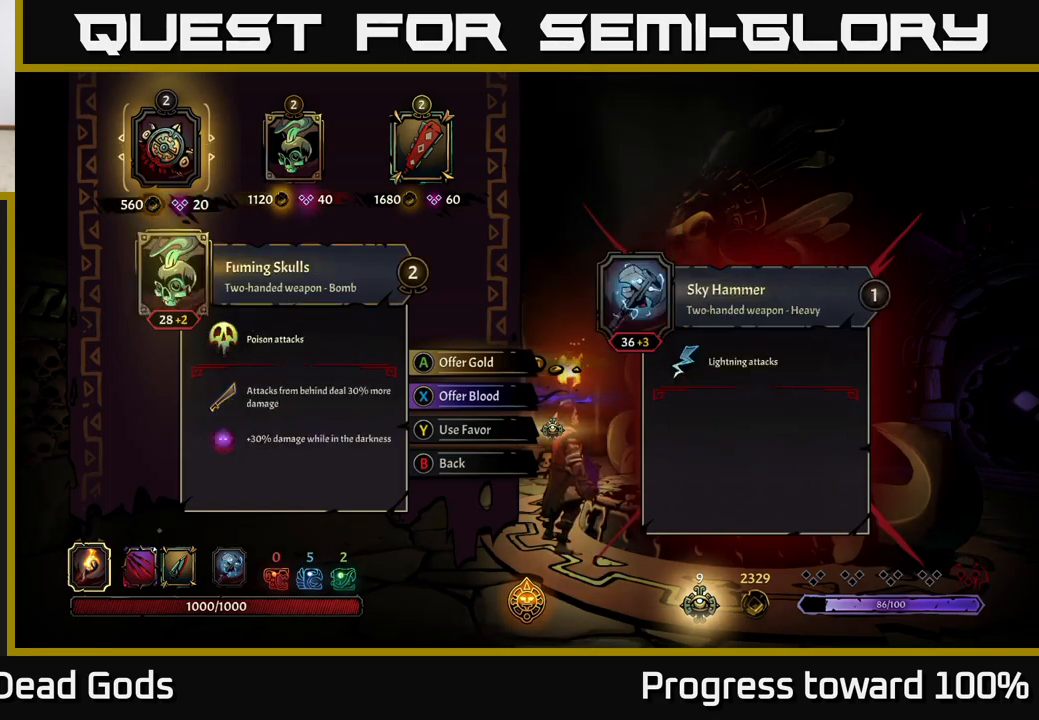
{"buttons": [], "left_stick": "center", "right_stick": "center", "events": [[217, "left_stick", "center"]]}